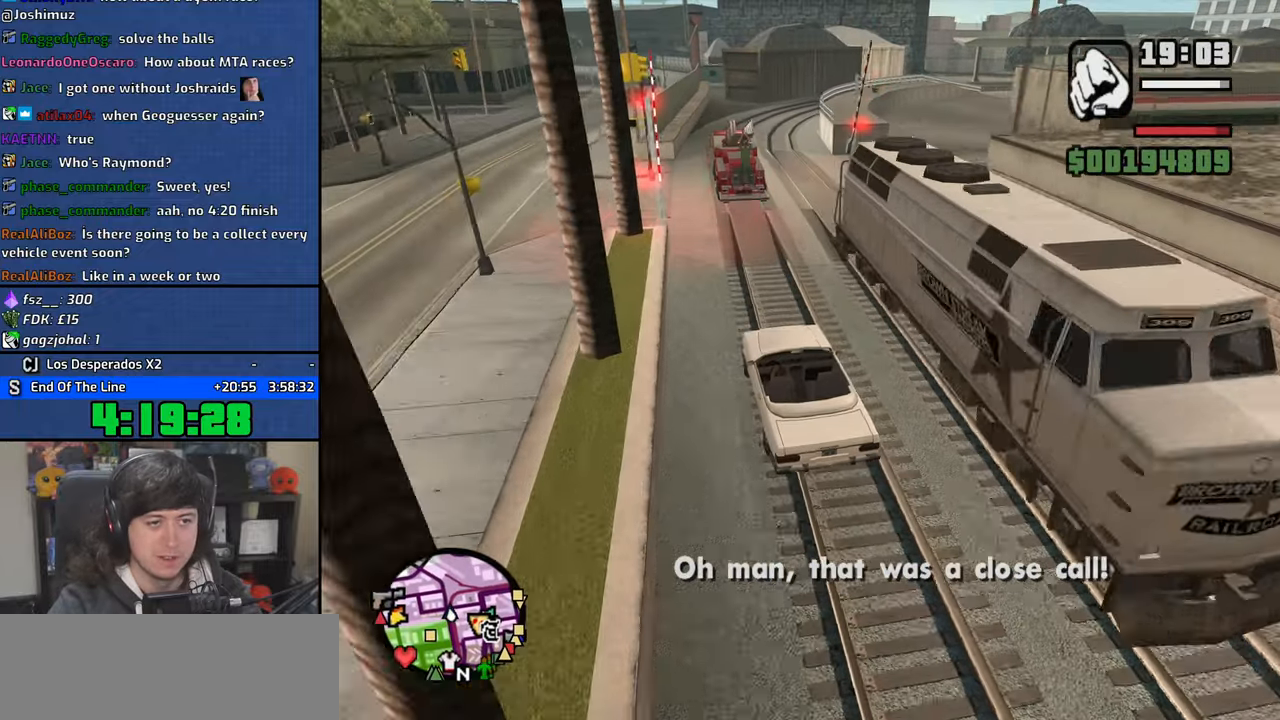
Gameplay with keyboard and mouse; each line is a JSON object with the keys and mouse buttons held at the frame after it. "events" lists presses ("down") and releases ("up") of "1", "2", "3", "4", "5", "6", "8", "a", "alt", "b", "c", "ctrl", "d", "down", "e", "escape", "f", "f1", "f2", "f3", "g", "h", "left", "n", "num2", "q", "r", "right", "s", "shift", "space", "t", "tab", "up", "v", "w", "x", "y", "z", "mouse_left", "mouse_wheel" and "mouse_right" between this image and that frame as [ms after this image, input, new state], when the widget could be followed in between. "mouse_left", "mouse_wheel", "mouse_right" = the "left", "wheel", "right" buttons of the "mouse" list. No other keys are recorded. "wheel" means that the mouse wheel is clicked or scrolled. Mouse movement is not recorded.
{"keys": ["d", "w"], "mouse": [], "events": [[400, "d", "down"]]}
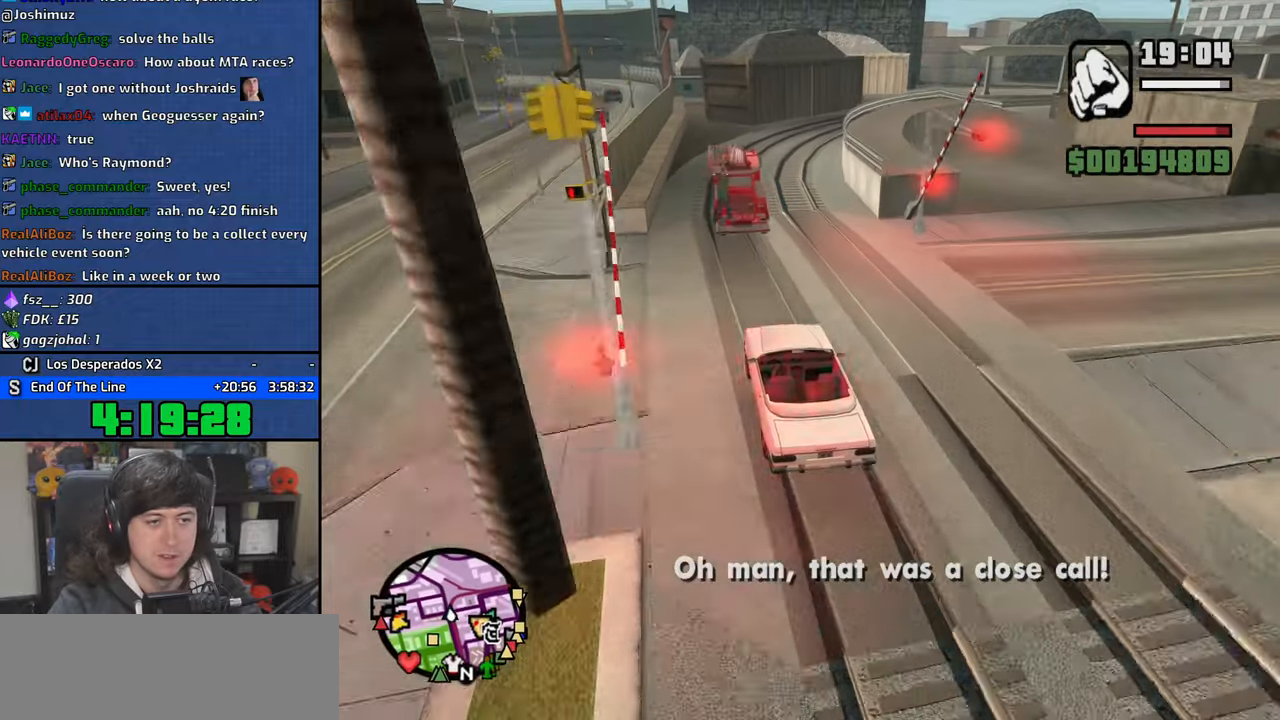
{"keys": ["w"], "mouse": [], "events": [[16, "d", "up"], [183, "d", "down"], [266, "d", "up"], [383, "d", "down"], [483, "d", "up"]]}
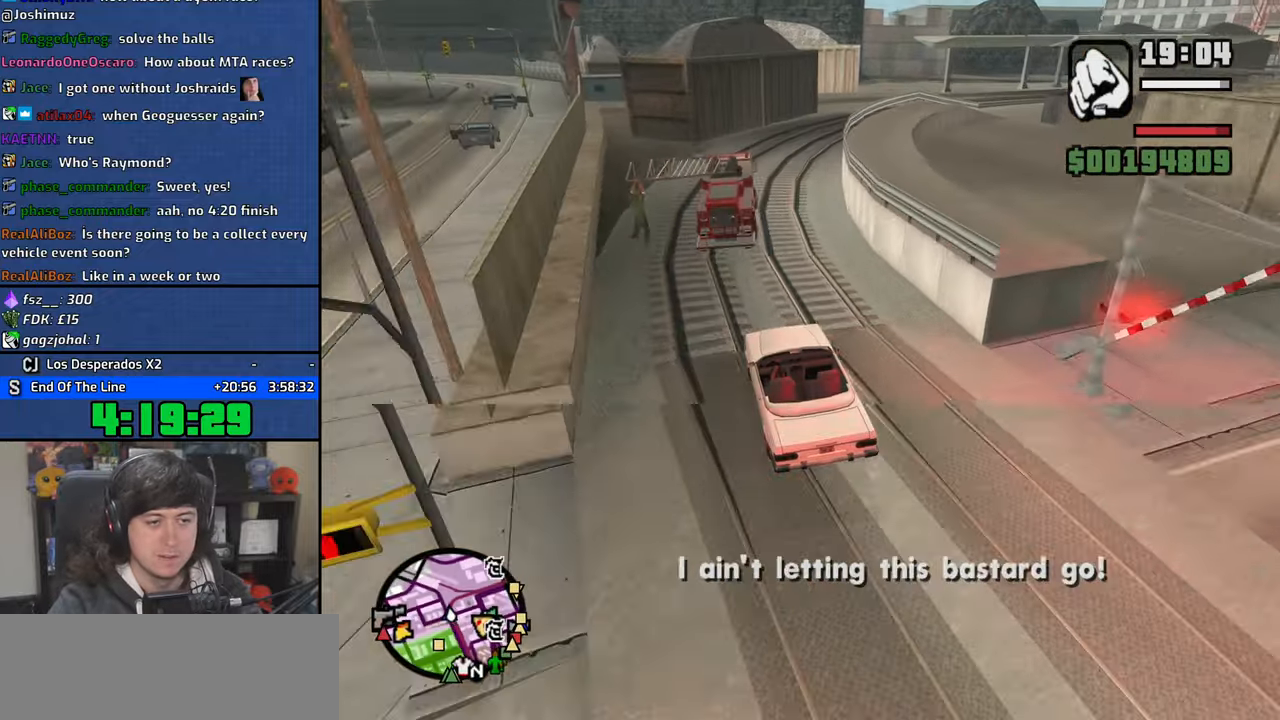
{"keys": ["d", "w"], "mouse": [], "events": [[100, "d", "down"], [216, "d", "up"], [316, "d", "down"]]}
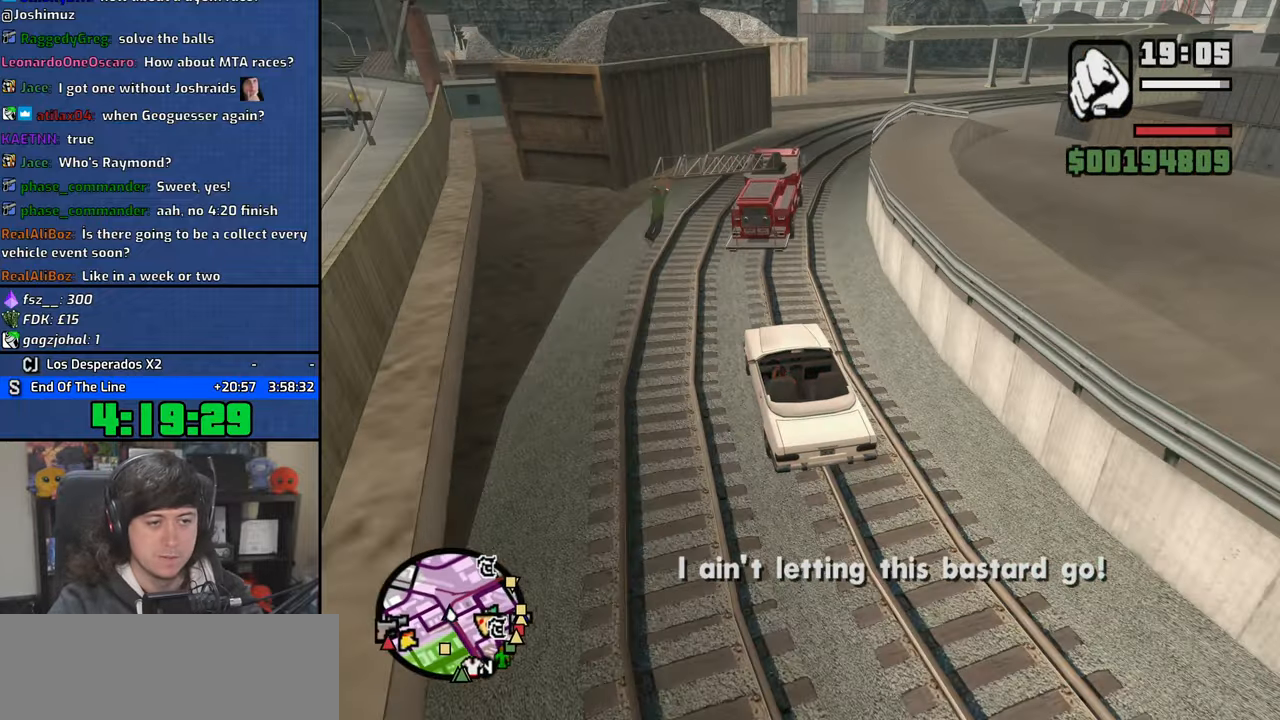
{"keys": ["d", "w"], "mouse": [], "events": [[33, "d", "up"], [133, "d", "down"]]}
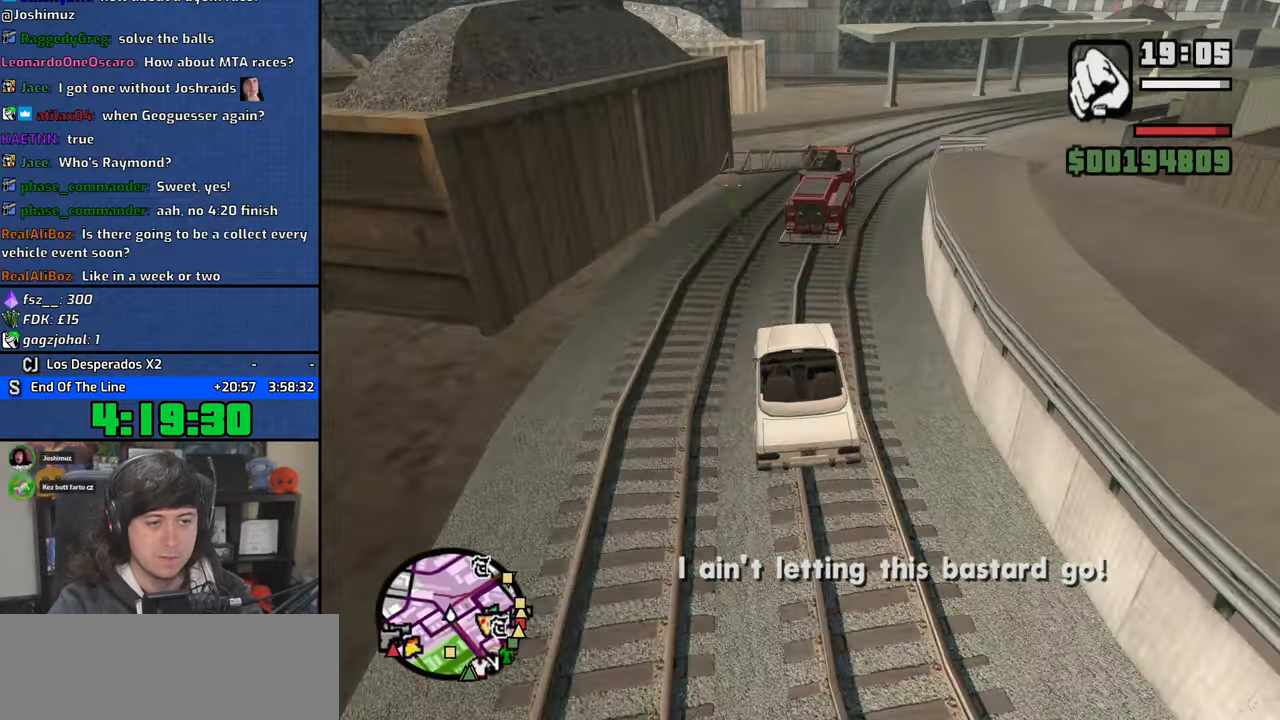
{"keys": ["w"], "mouse": [], "events": [[100, "d", "up"], [183, "d", "down"], [416, "d", "up"]]}
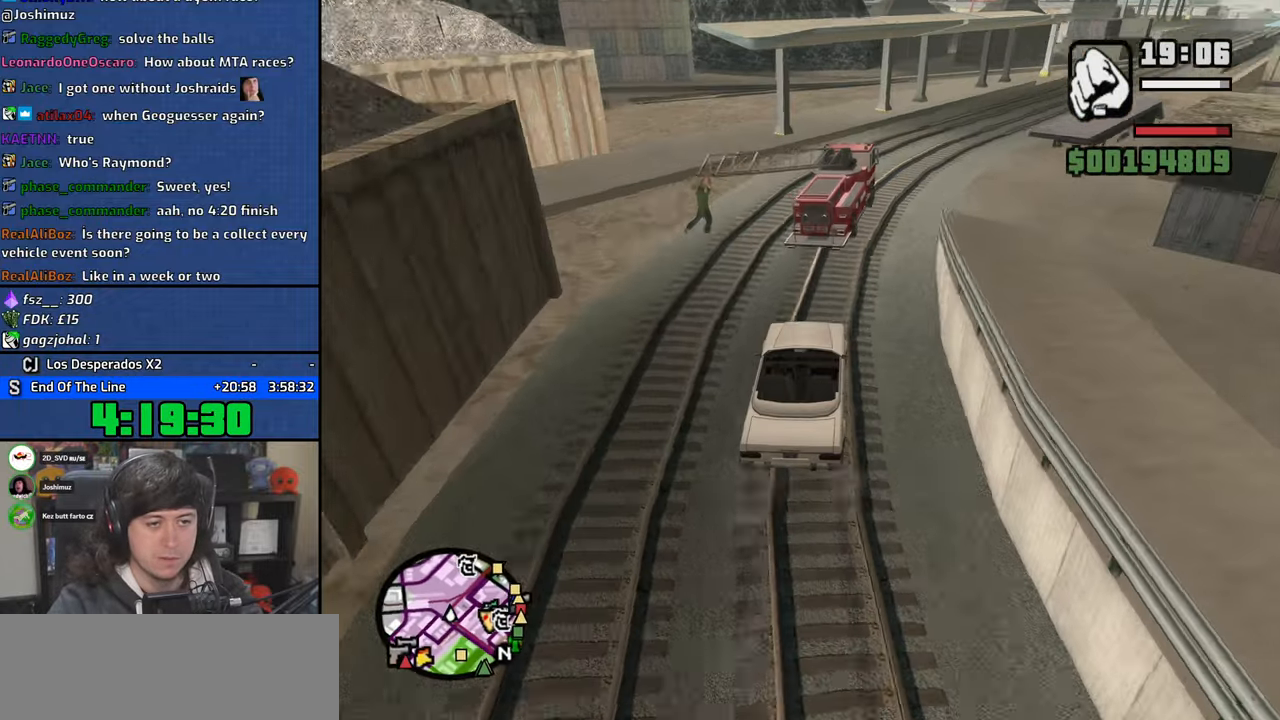
{"keys": ["d", "w"], "mouse": [], "events": [[50, "d", "down"], [350, "d", "up"], [466, "d", "down"]]}
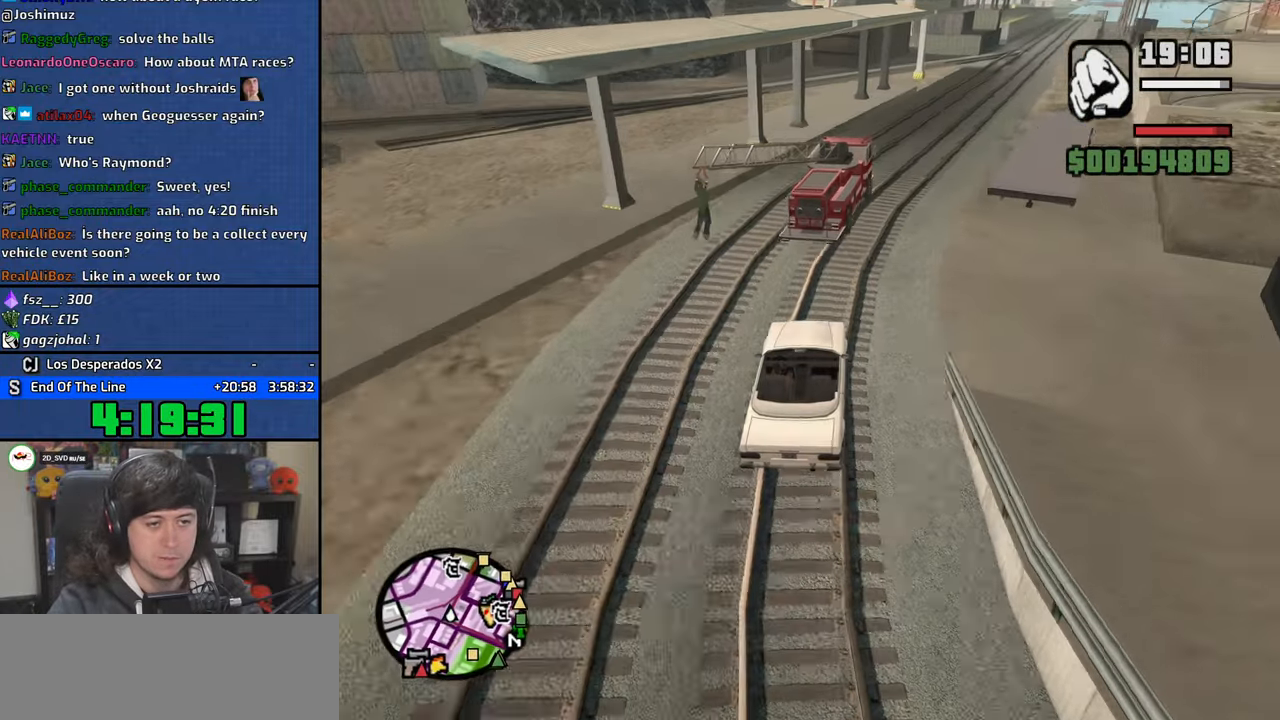
{"keys": ["w"], "mouse": [], "events": [[233, "d", "up"], [333, "d", "down"], [483, "d", "up"]]}
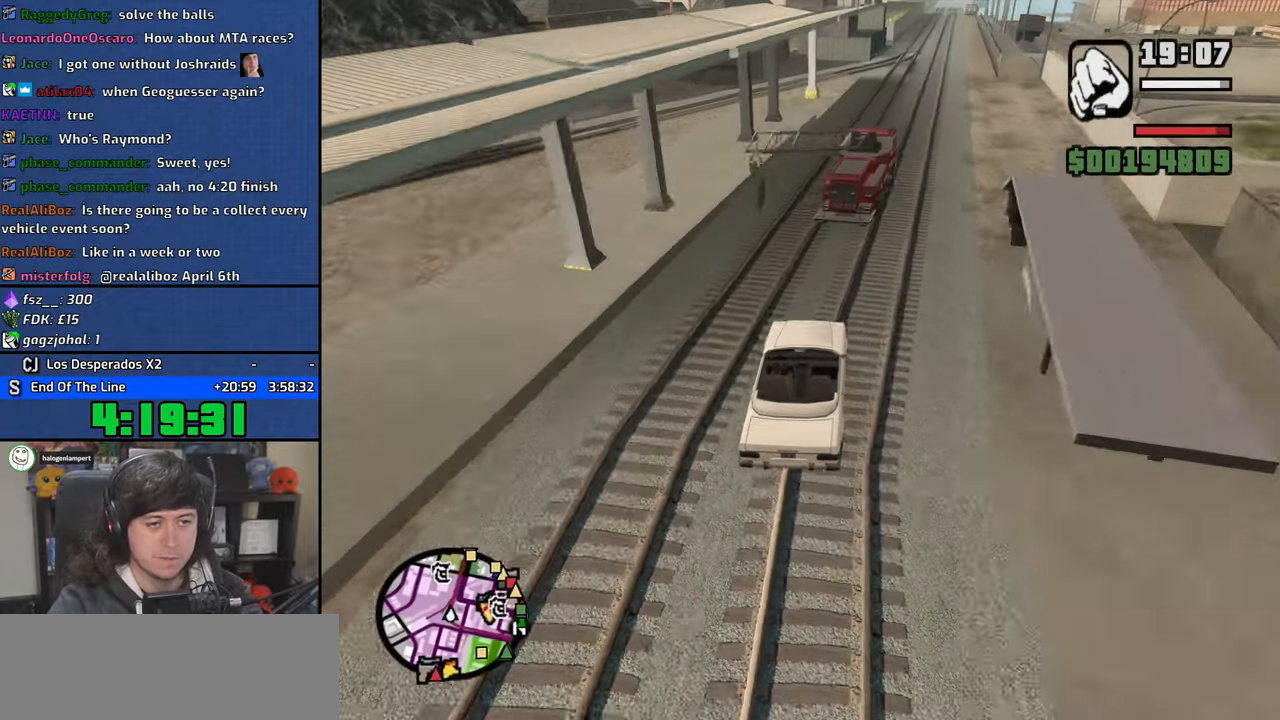
{"keys": ["w"], "mouse": [], "events": [[83, "d", "down"], [200, "d", "up"], [333, "d", "down"], [433, "d", "up"]]}
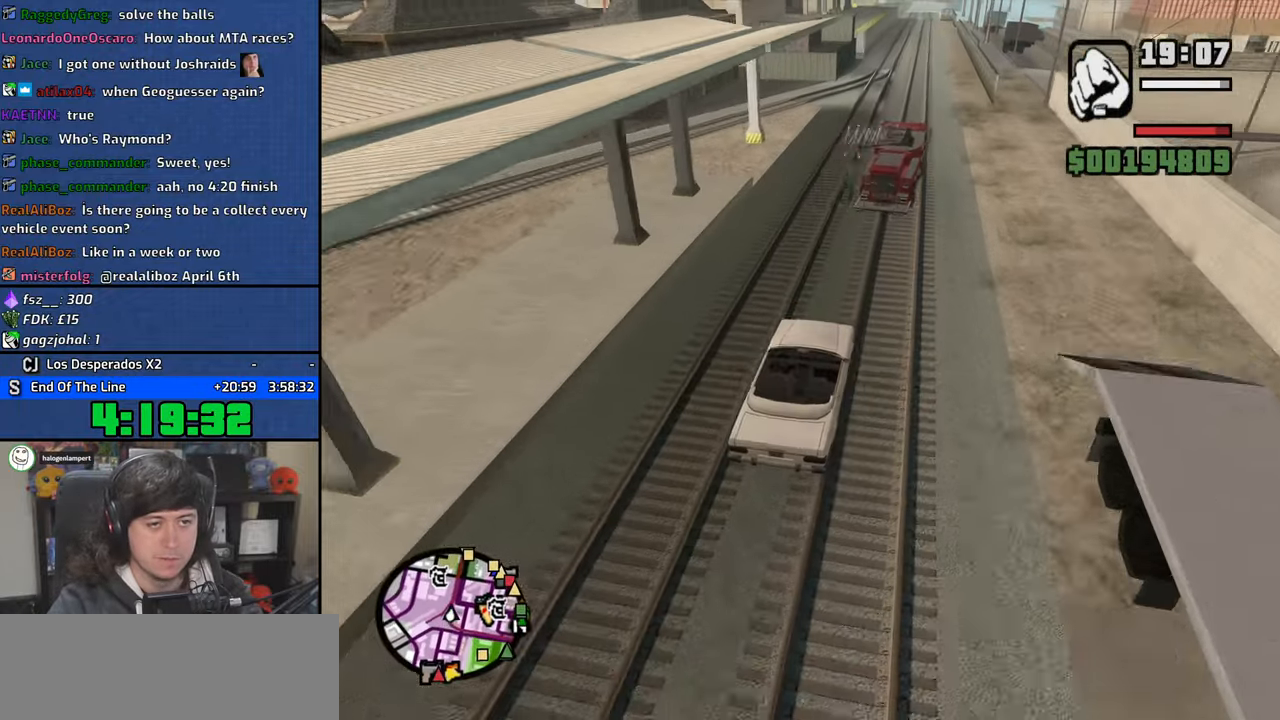
{"keys": ["space"], "mouse": [], "events": [[16, "d", "down"], [66, "w", "up"], [233, "d", "up"], [316, "s", "down"], [483, "s", "up"], [500, "space", "down"]]}
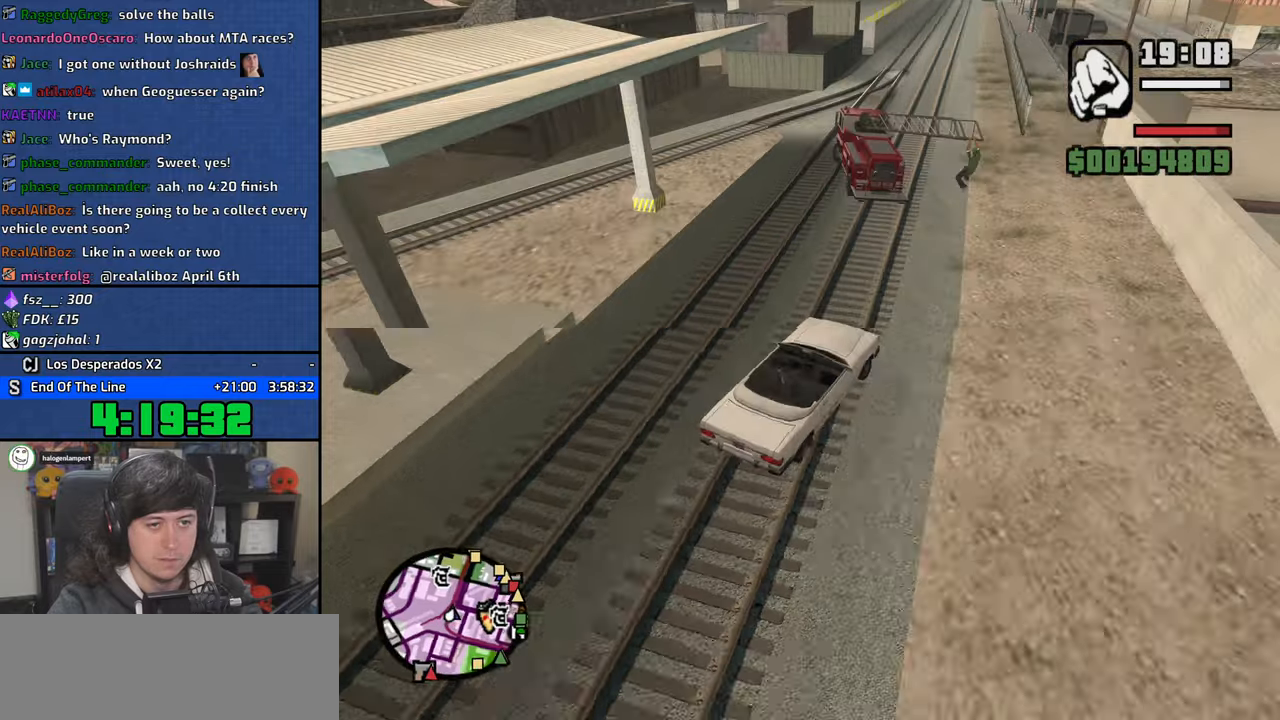
{"keys": ["a", "space"], "mouse": [], "events": [[116, "s", "down"], [166, "a", "down"], [233, "s", "up"]]}
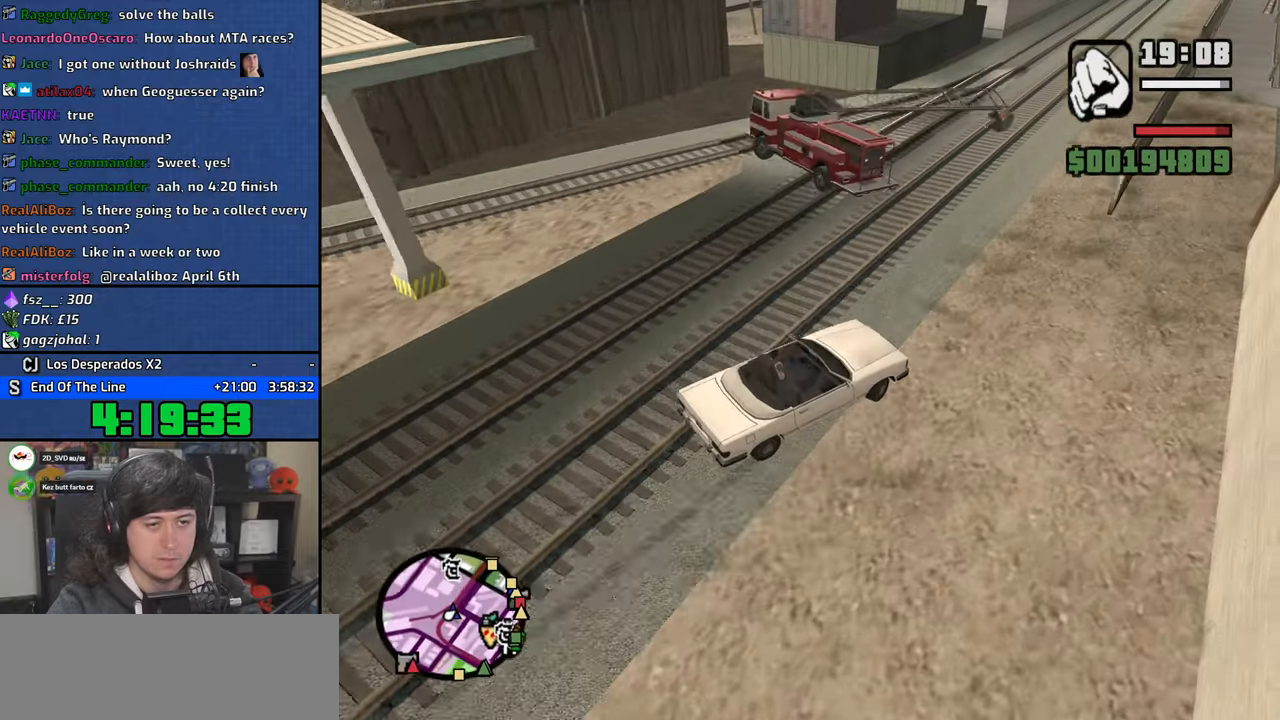
{"keys": ["a"], "mouse": [], "events": [[350, "space", "up"]]}
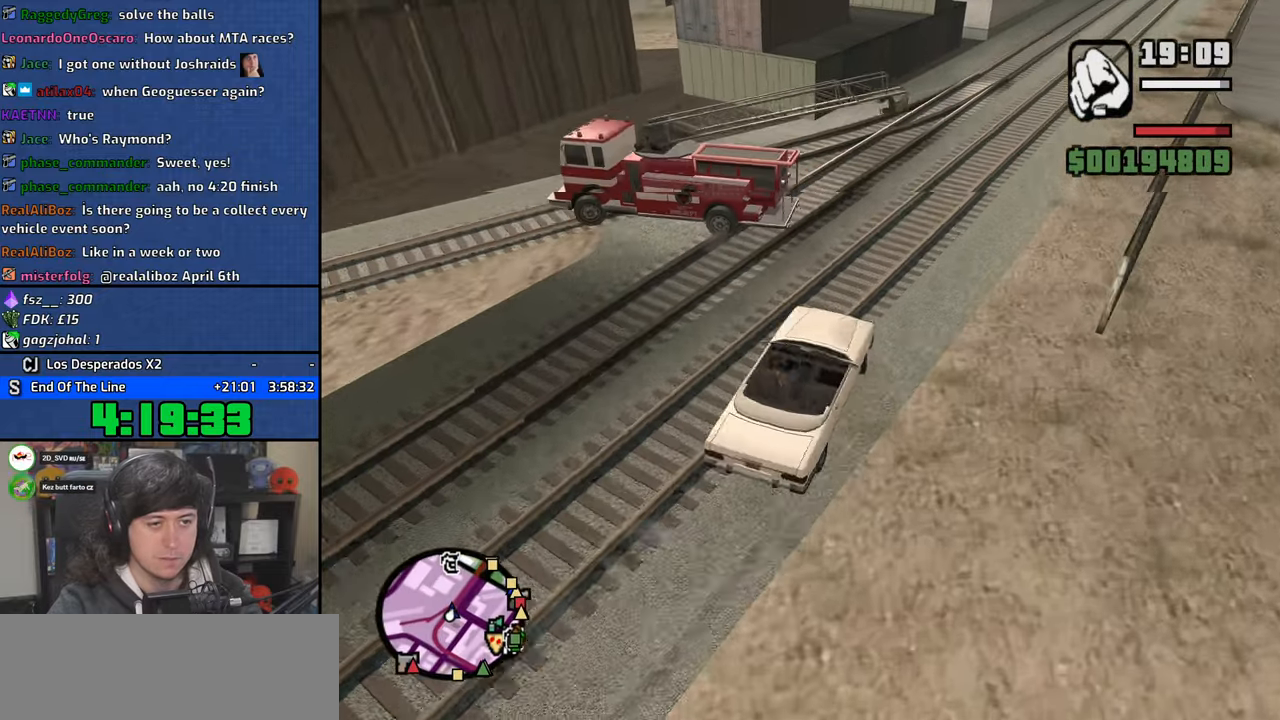
{"keys": ["a"], "mouse": [], "events": []}
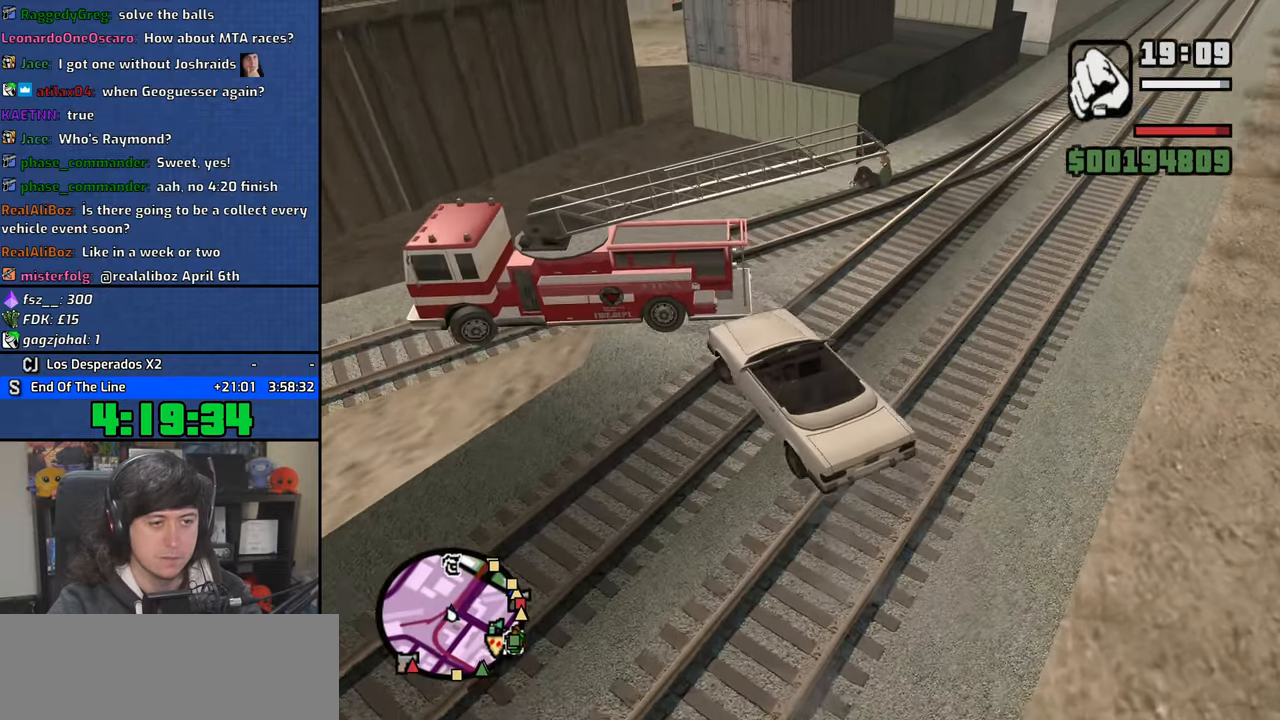
{"keys": ["a", "w"], "mouse": [], "events": [[16, "w", "down"]]}
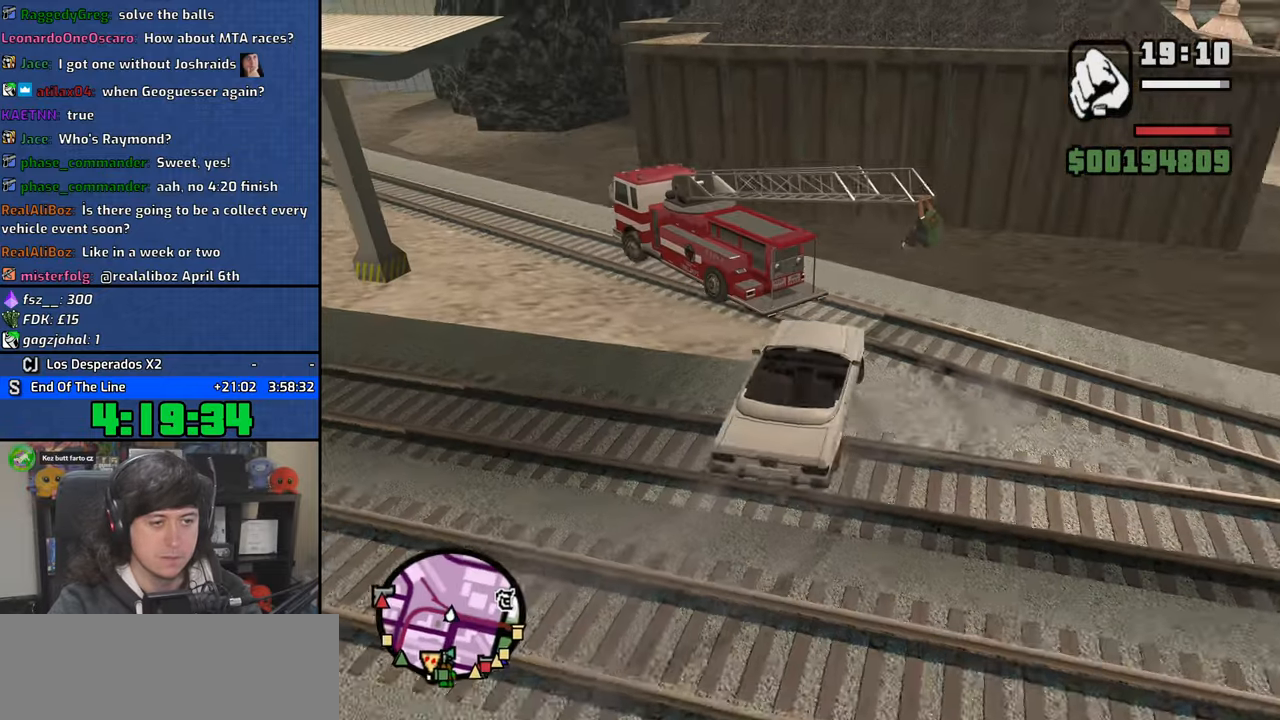
{"keys": ["w"], "mouse": [], "events": [[466, "a", "up"]]}
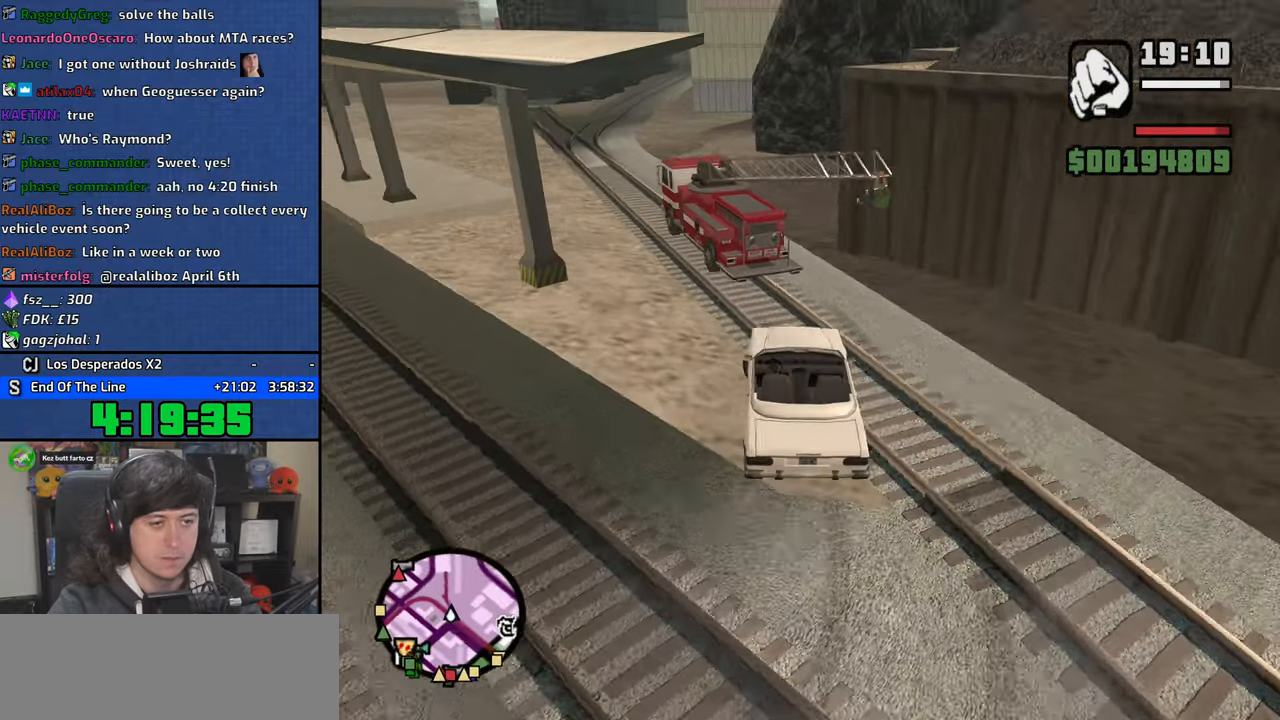
{"keys": ["d", "w"], "mouse": [], "events": [[183, "a", "down"], [316, "a", "up"], [500, "d", "down"]]}
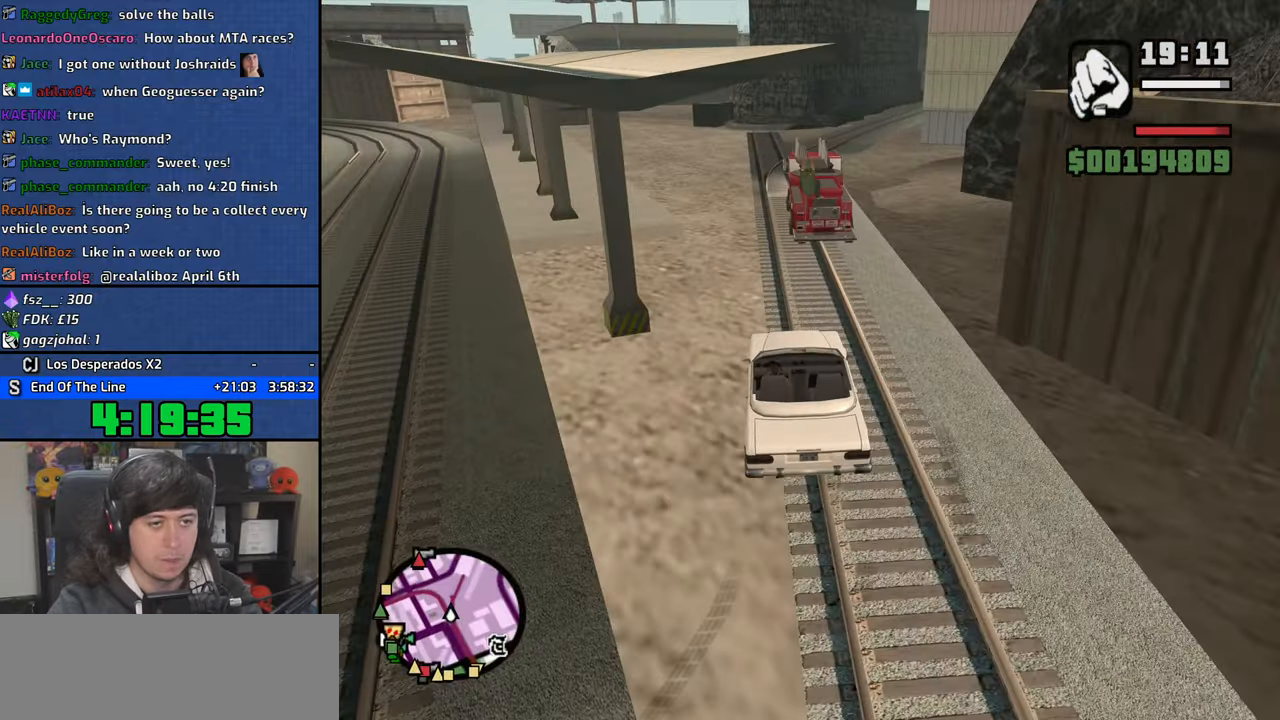
{"keys": ["w"], "mouse": [], "events": [[150, "d", "up"]]}
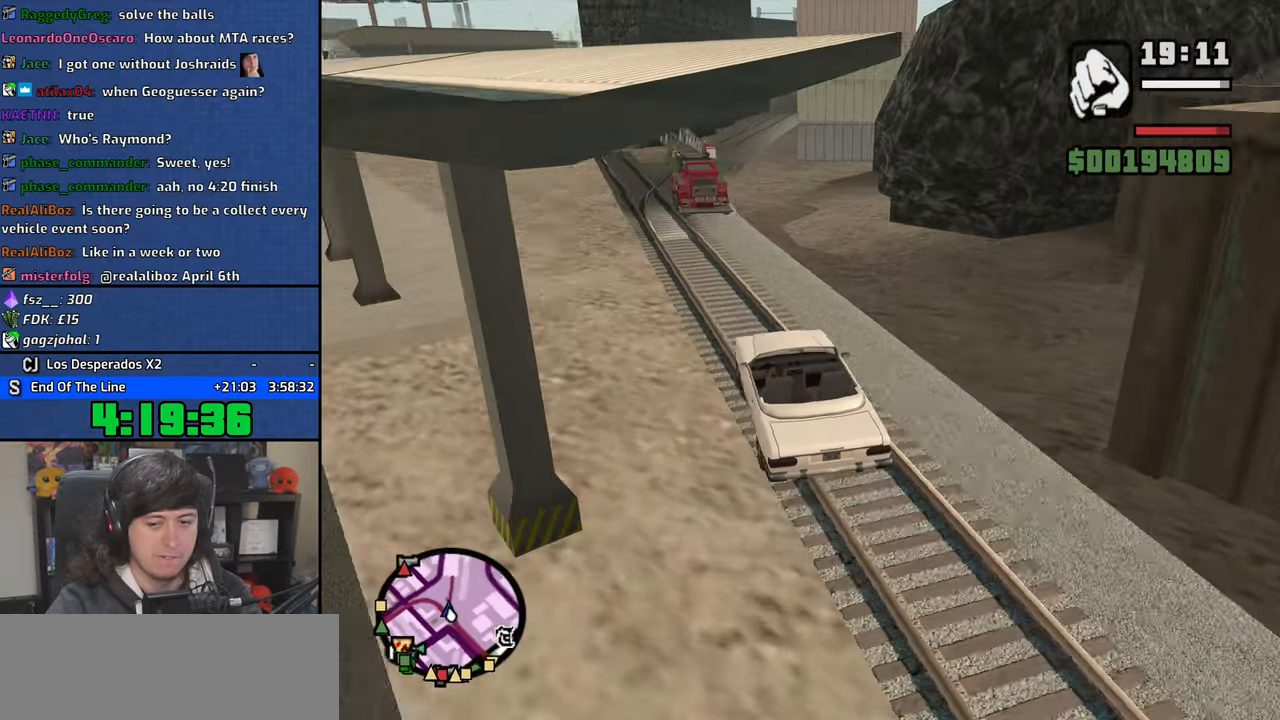
{"keys": ["d", "w"], "mouse": [], "events": [[400, "d", "down"]]}
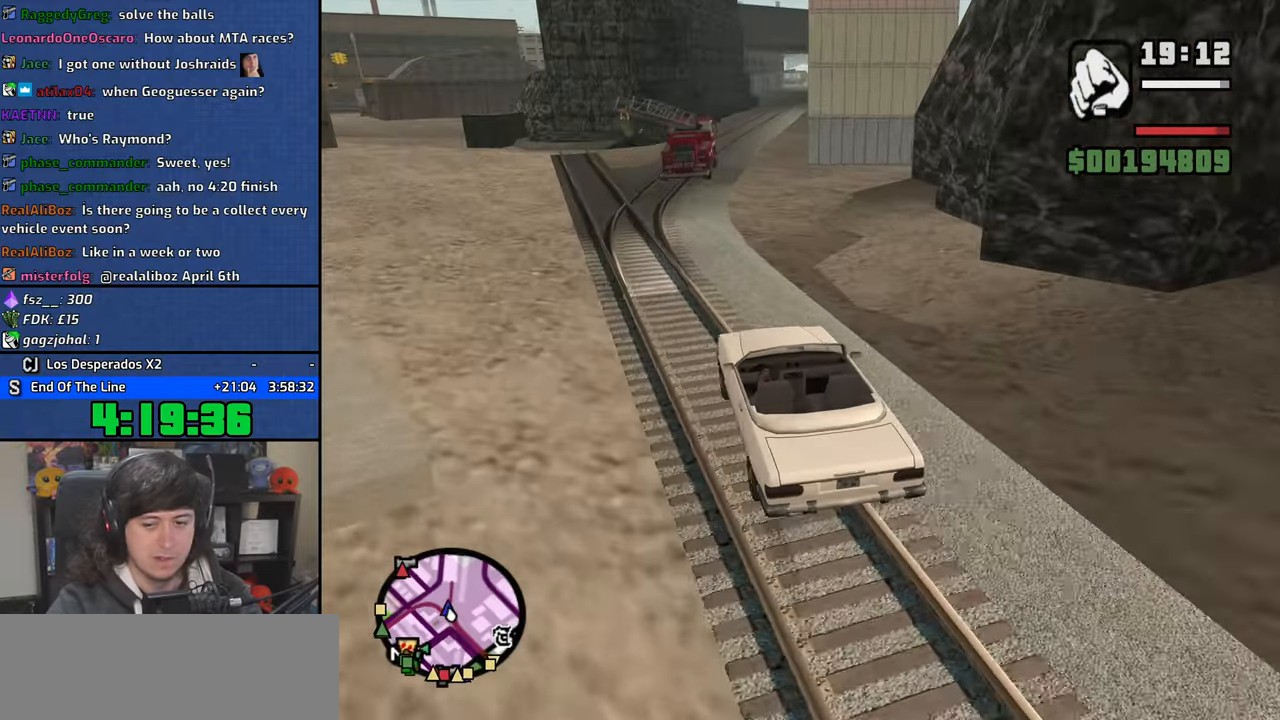
{"keys": ["w"], "mouse": [], "events": [[33, "d", "up"], [350, "d", "down"], [433, "d", "up"]]}
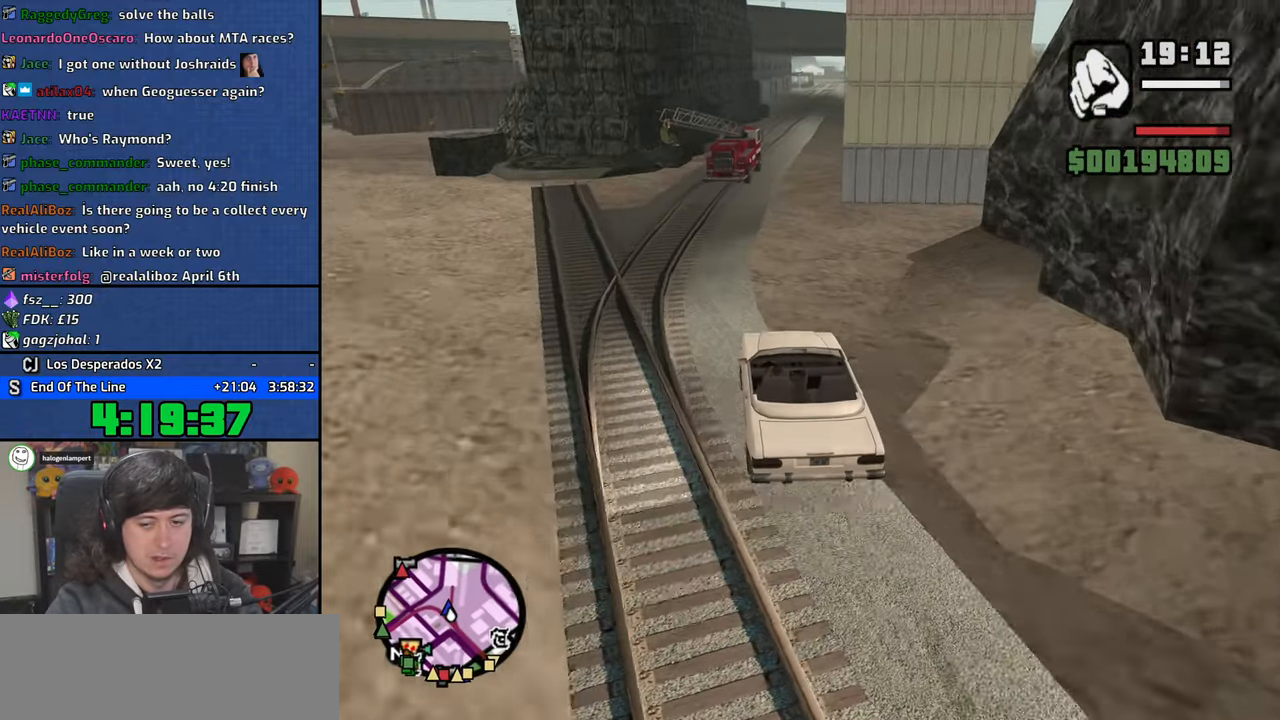
{"keys": ["d", "w"], "mouse": [], "events": [[466, "d", "down"]]}
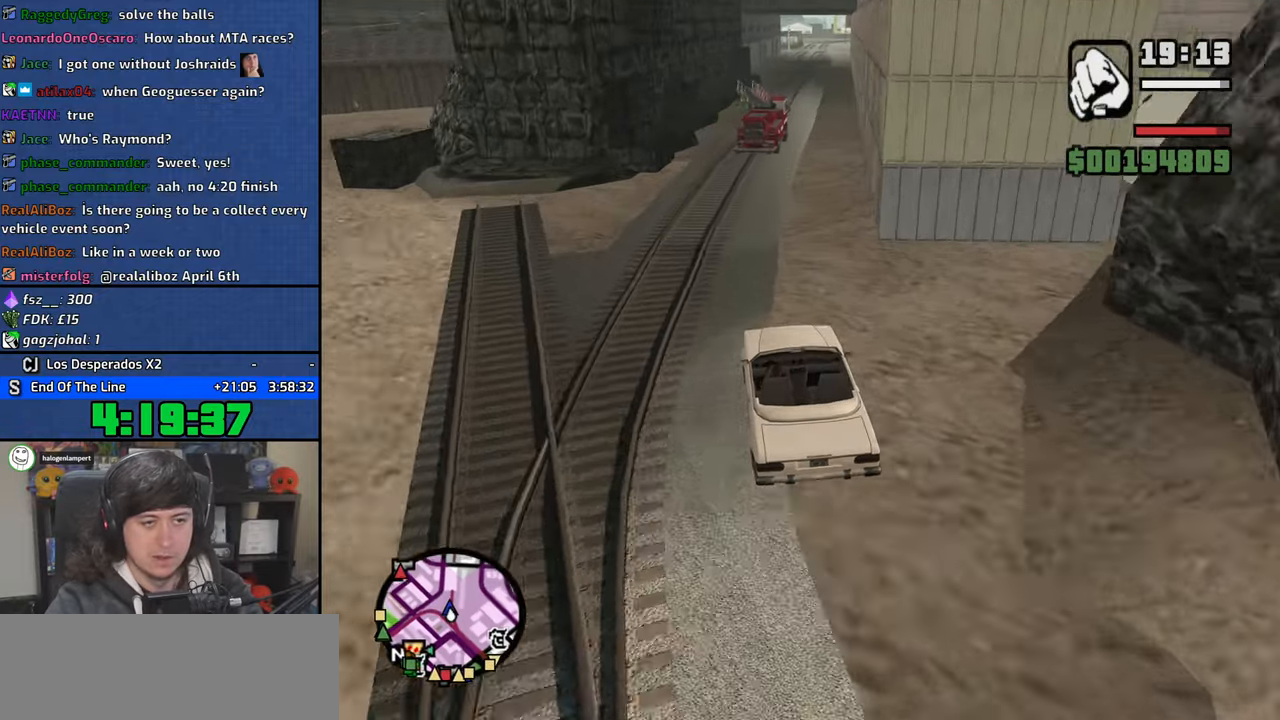
{"keys": ["d", "w"], "mouse": [], "events": [[133, "d", "up"], [383, "d", "down"]]}
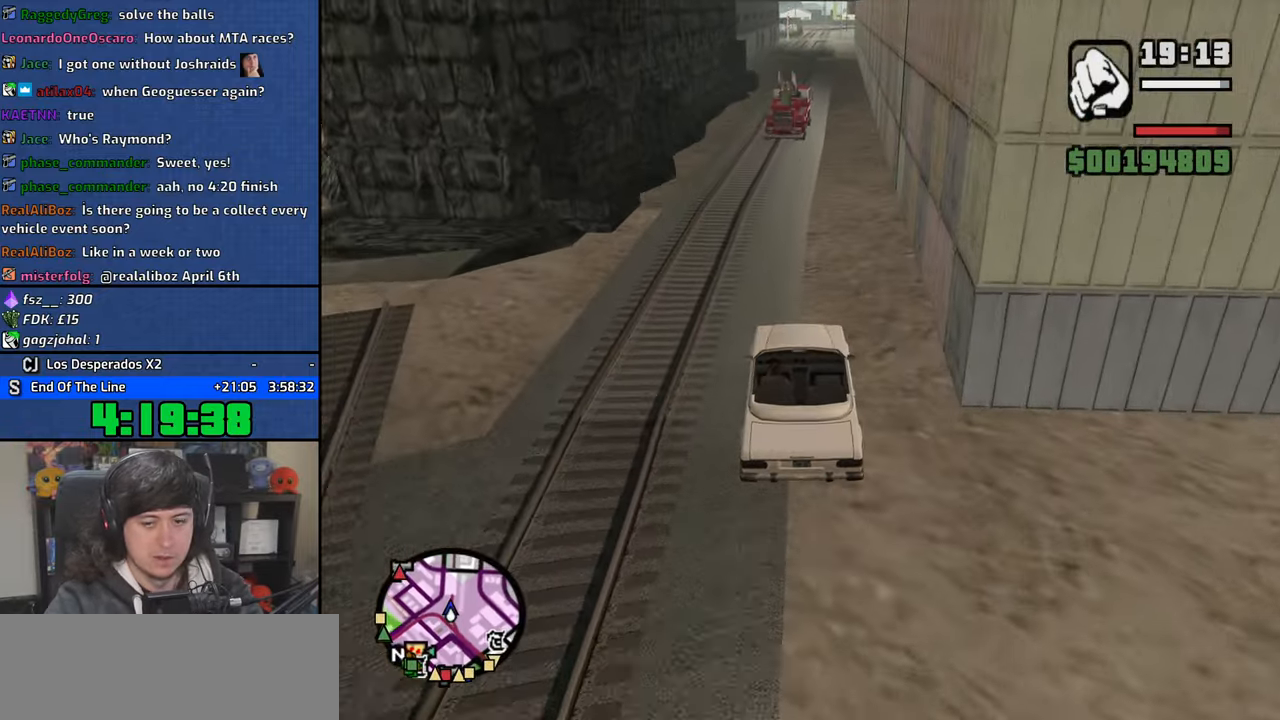
{"keys": ["w"], "mouse": [], "events": [[16, "d", "up"]]}
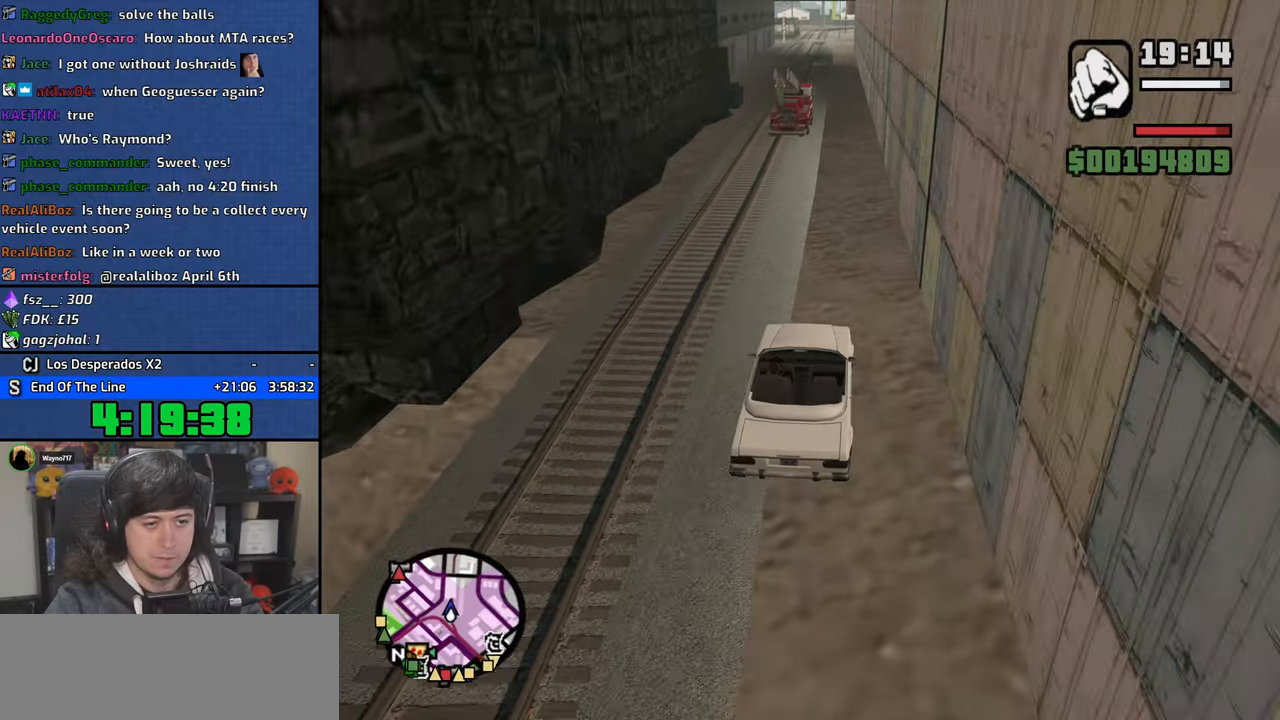
{"keys": ["w"], "mouse": [], "events": [[200, "d", "down"], [250, "d", "up"]]}
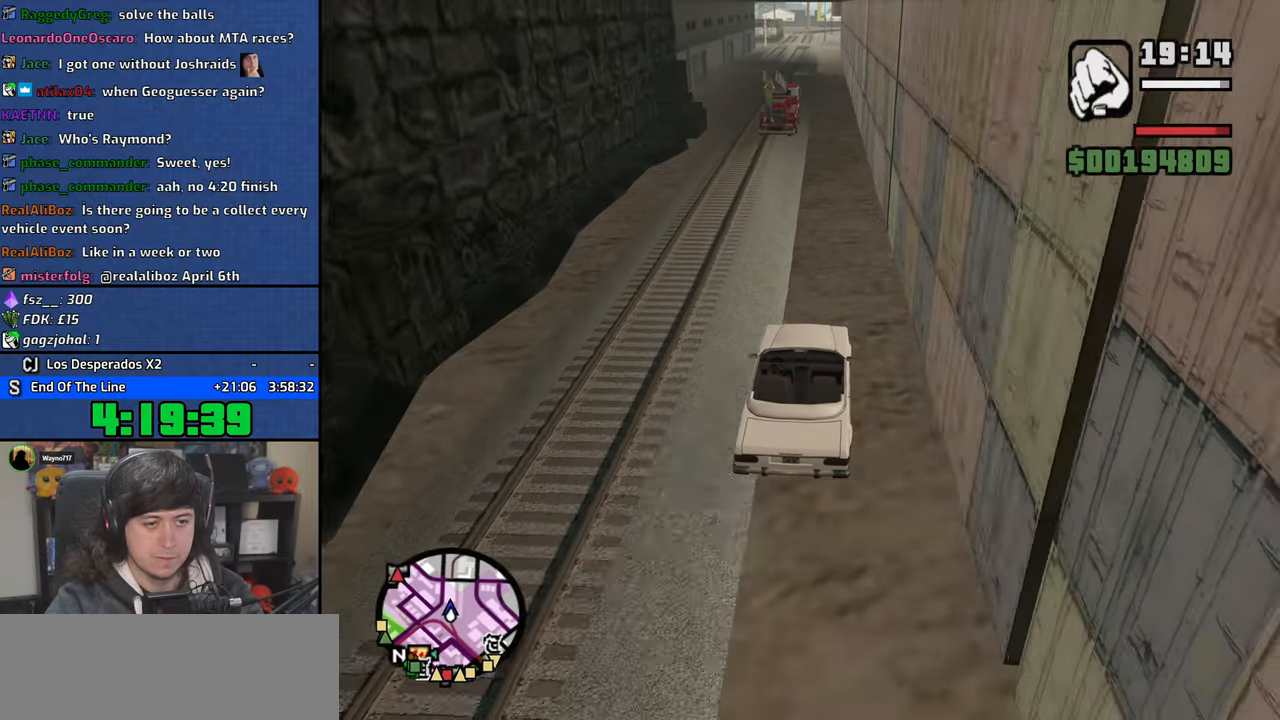
{"keys": ["d", "w"], "mouse": [], "events": [[33, "a", "down"], [100, "a", "up"], [450, "d", "down"]]}
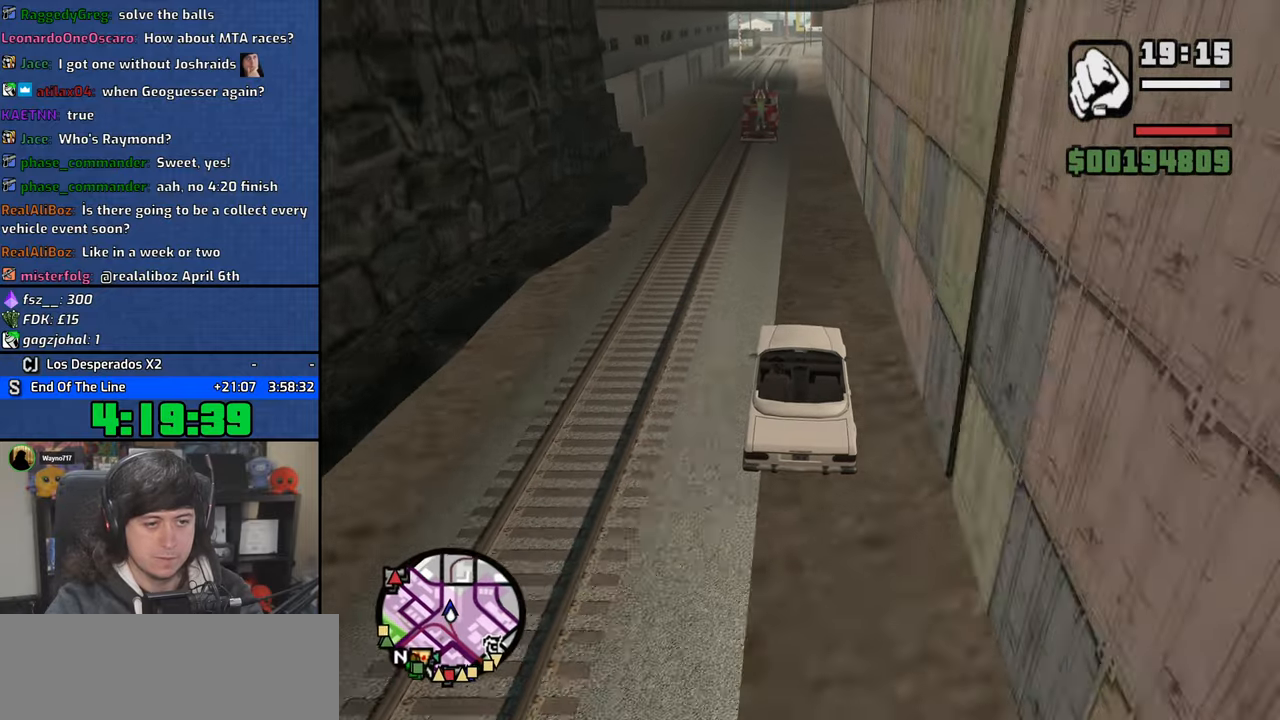
{"keys": ["w"], "mouse": [], "events": [[50, "d", "up"]]}
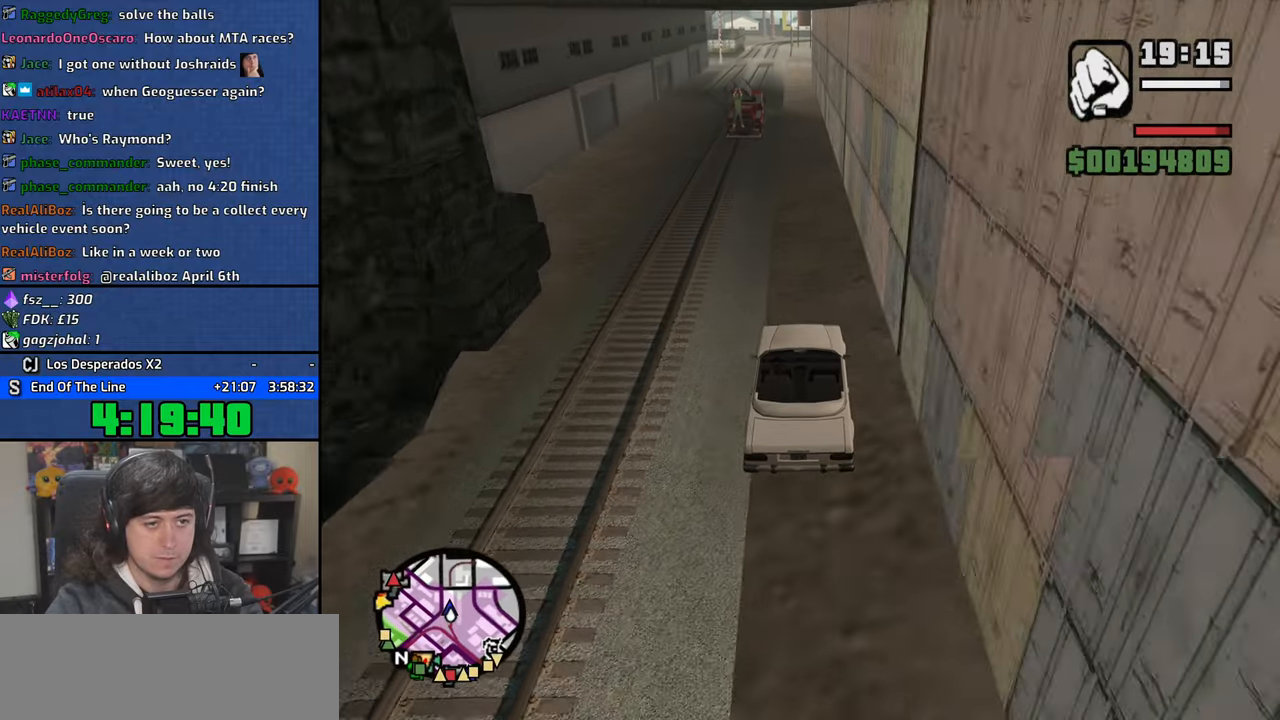
{"keys": ["w"], "mouse": [], "events": []}
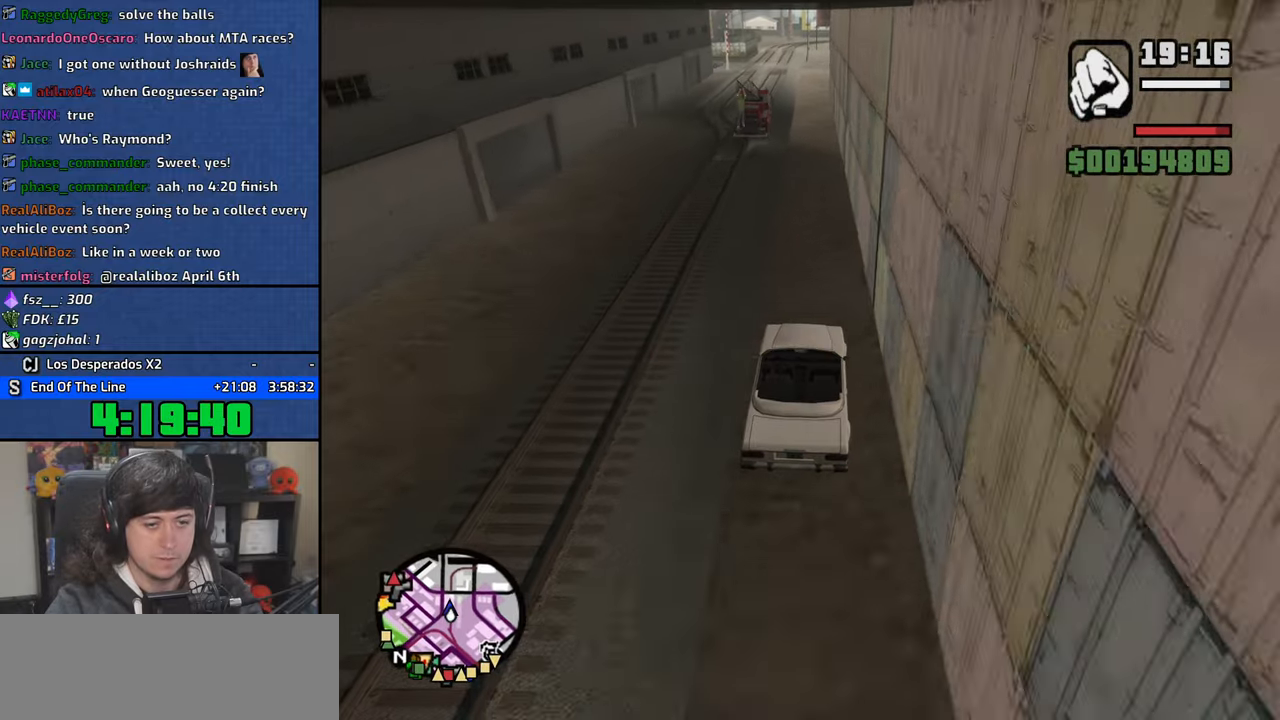
{"keys": ["w"], "mouse": [], "events": [[283, "a", "down"], [333, "a", "up"]]}
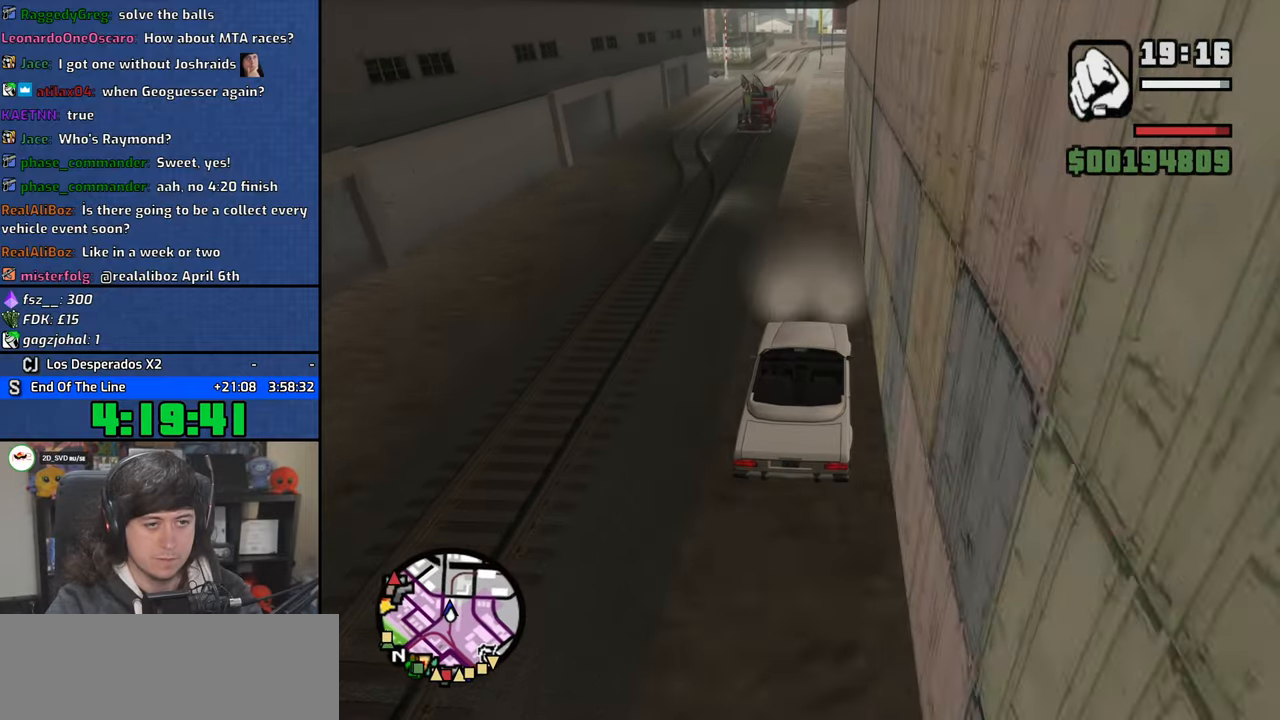
{"keys": ["w"], "mouse": [], "events": [[283, "a", "down"], [333, "a", "up"]]}
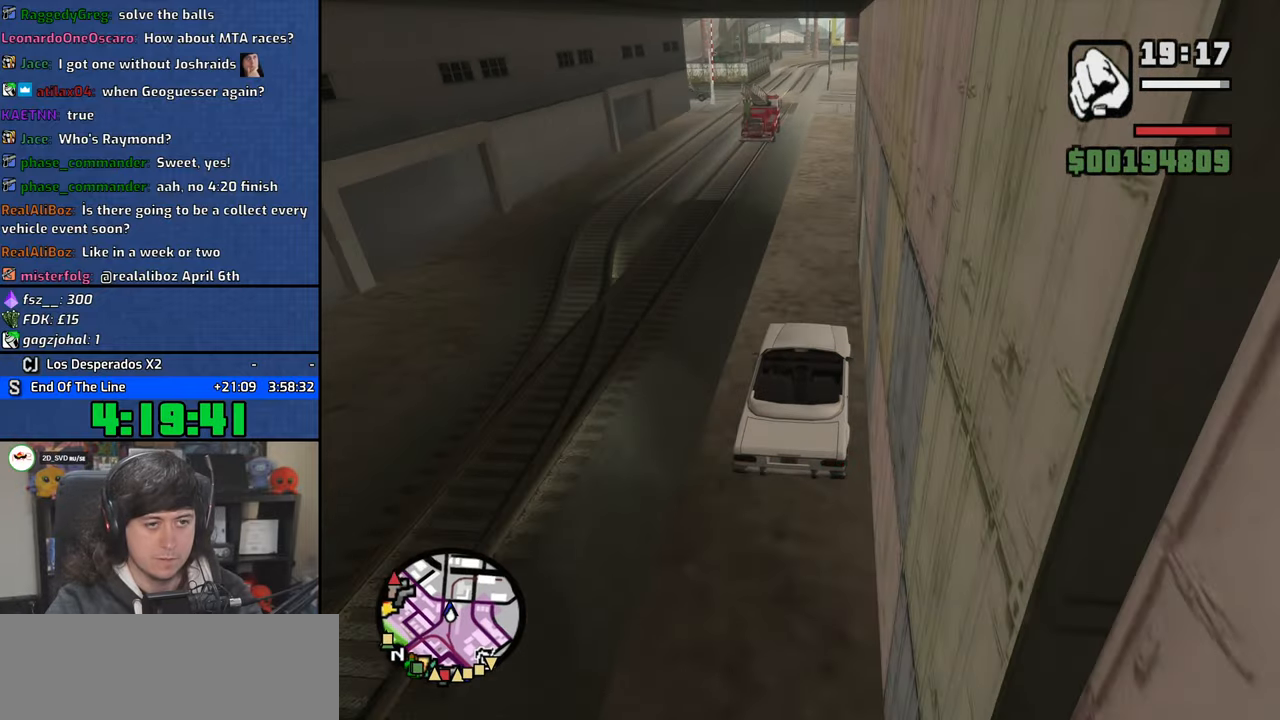
{"keys": ["w"], "mouse": [], "events": [[366, "a", "down"], [500, "a", "up"]]}
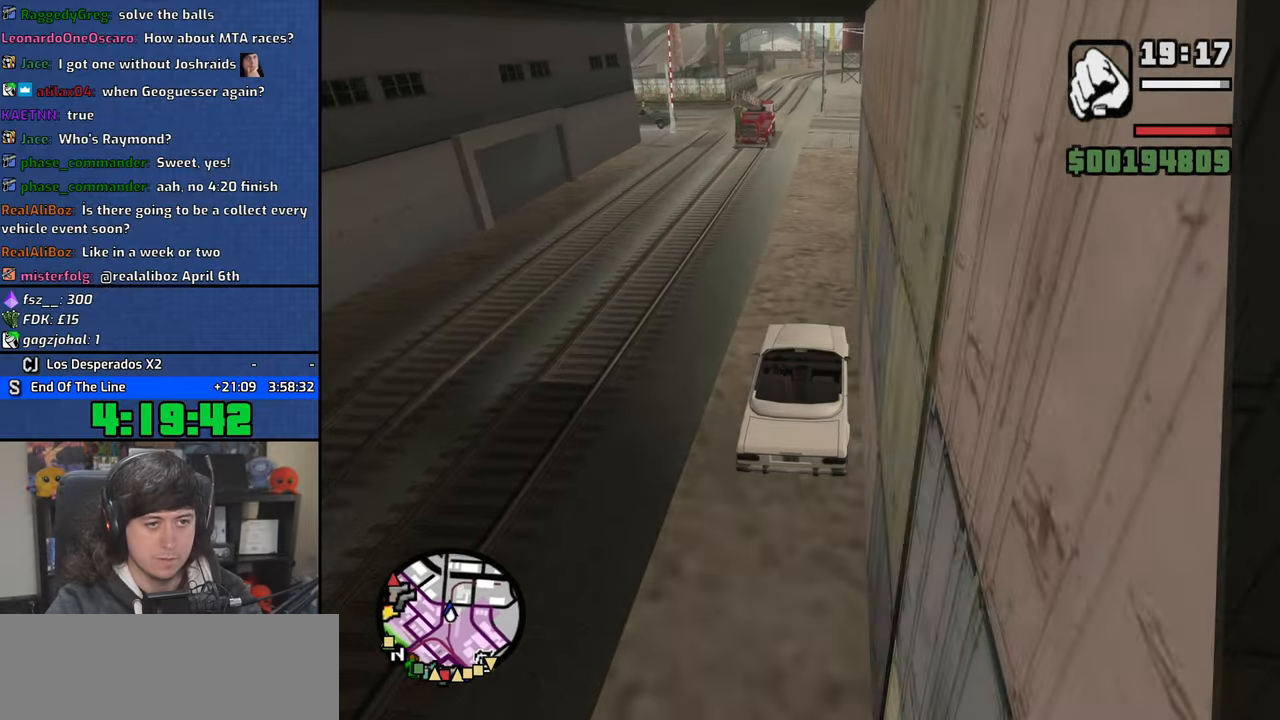
{"keys": ["w"], "mouse": [], "events": [[266, "a", "down"], [366, "a", "up"]]}
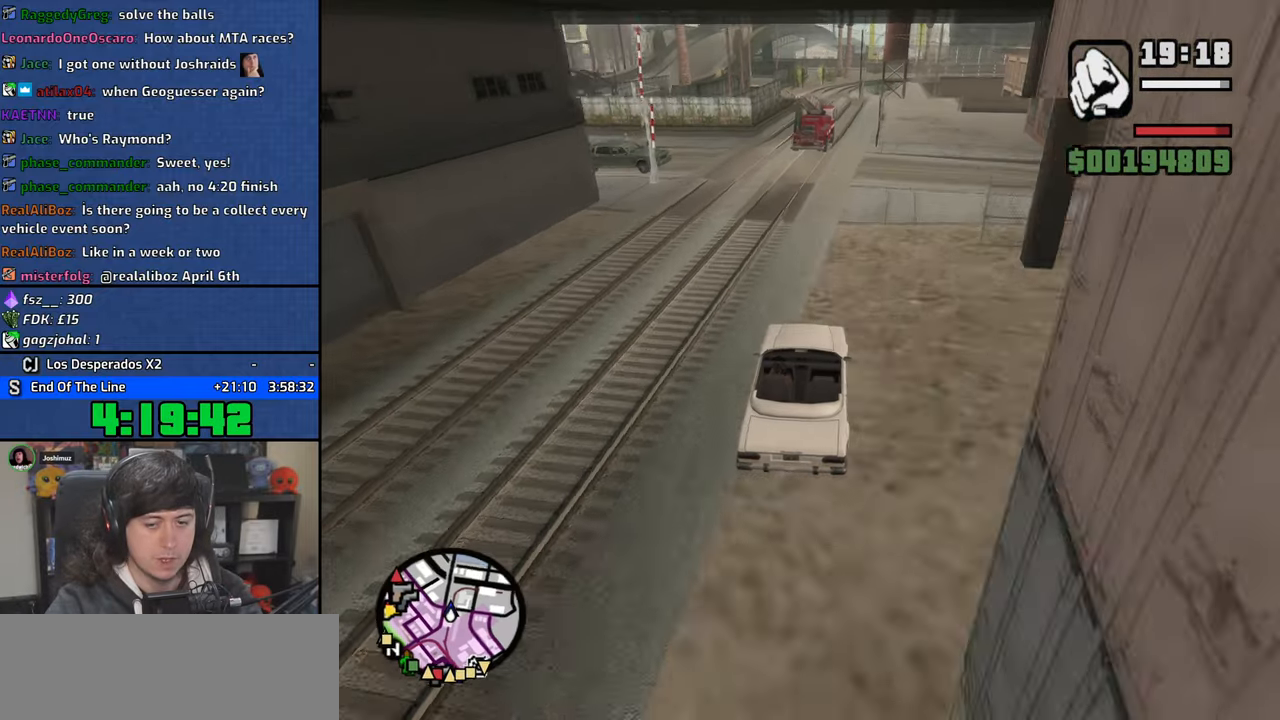
{"keys": ["w"], "mouse": [], "events": []}
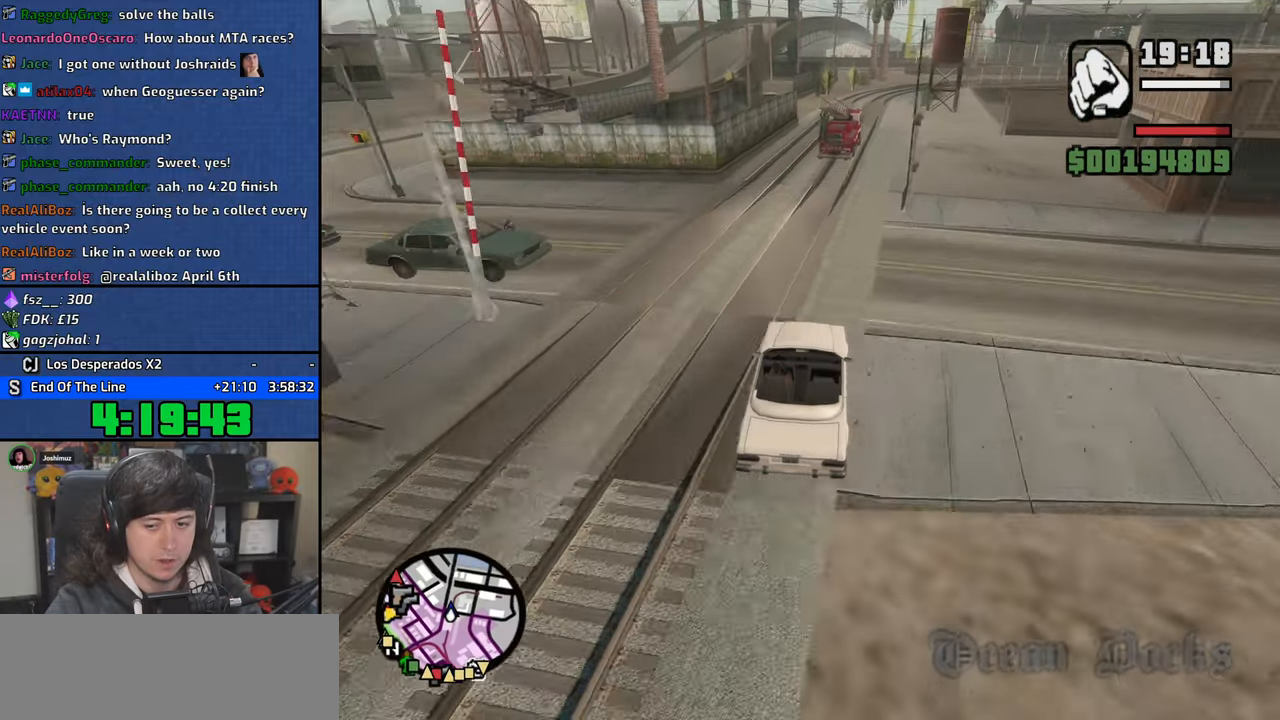
{"keys": ["w"], "mouse": [], "events": []}